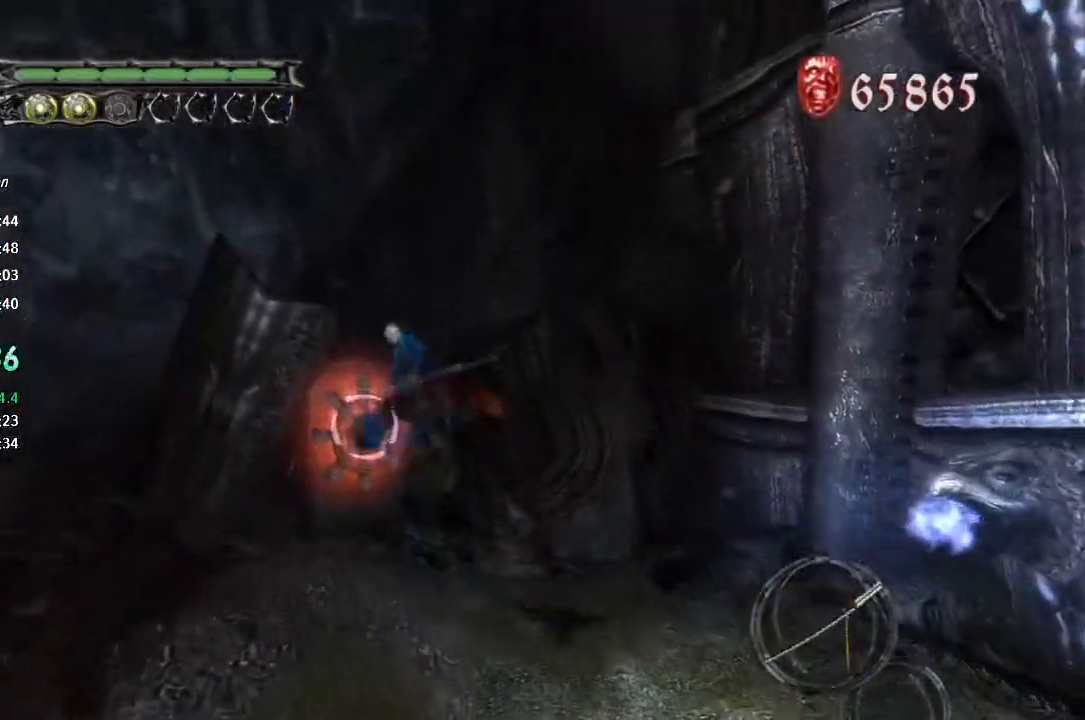
Gameplay with a controller (PlayStation layout); each line is a JSON object with the inputs held at the frame after it. "events" lists button and stick changes between this image and that frame as [ms after this image, input, new state], when the widget could be followed in between. Not read: L2 R2 TOUCHPAD.
{"buttons": ["R1"], "left_stick": "center", "right_stick": "center", "events": [[67, "TRIANGLE", "up"], [133, "TRIANGLE", "down"], [200, "TRIANGLE", "up"], [267, "TRIANGLE", "down"], [333, "TRIANGLE", "up"]]}
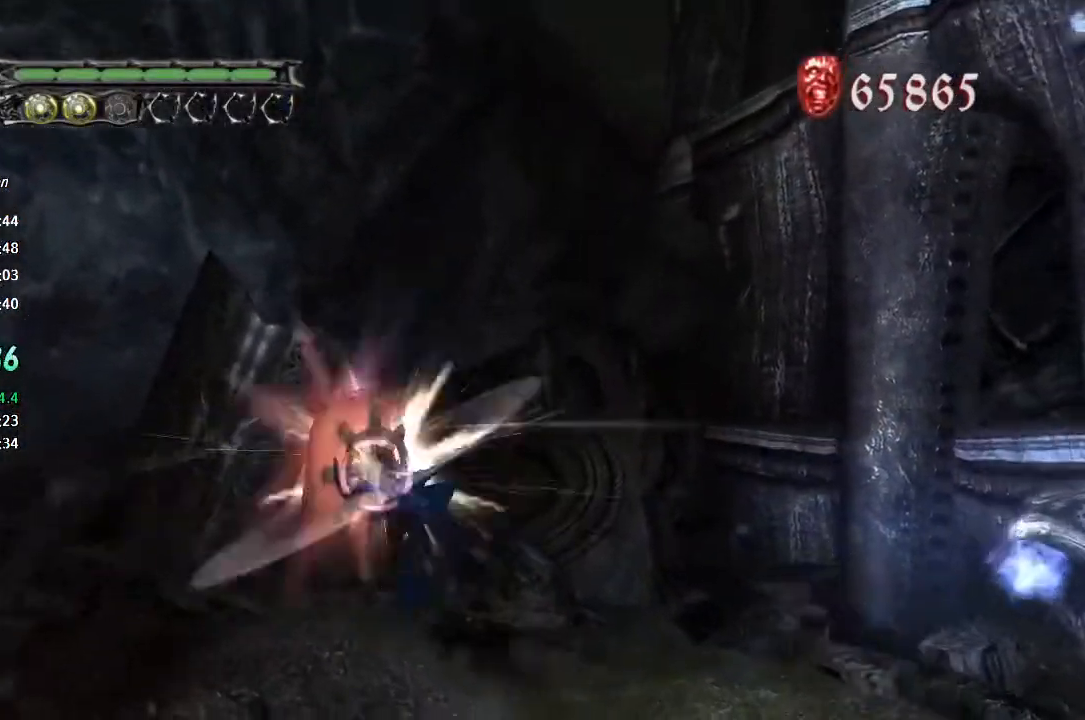
{"buttons": ["R1"], "left_stick": "center", "right_stick": "center", "events": [[100, "CROSS", "down"], [200, "CROSS", "up"], [267, "TRIANGLE", "down"], [333, "TRIANGLE", "up"], [400, "TRIANGLE", "down"], [467, "TRIANGLE", "up"]]}
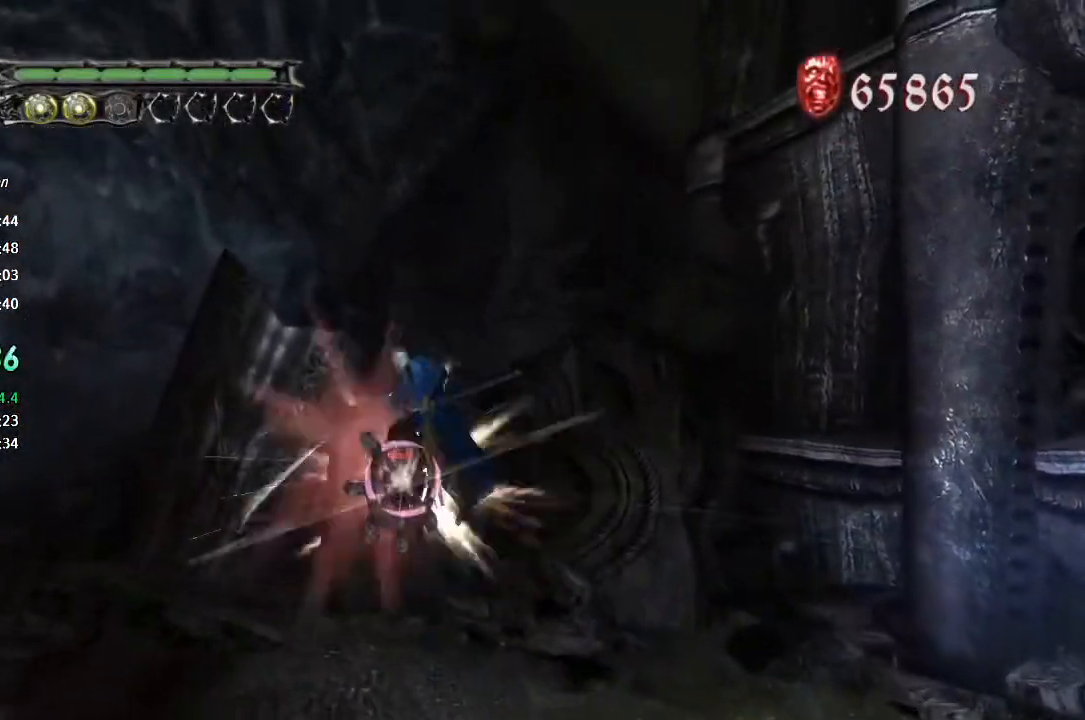
{"buttons": ["CROSS", "R1"], "left_stick": "center", "right_stick": "center", "events": [[33, "TRIANGLE", "down"], [100, "TRIANGLE", "up"], [167, "TRIANGLE", "down"], [233, "TRIANGLE", "up"], [500, "CROSS", "down"]]}
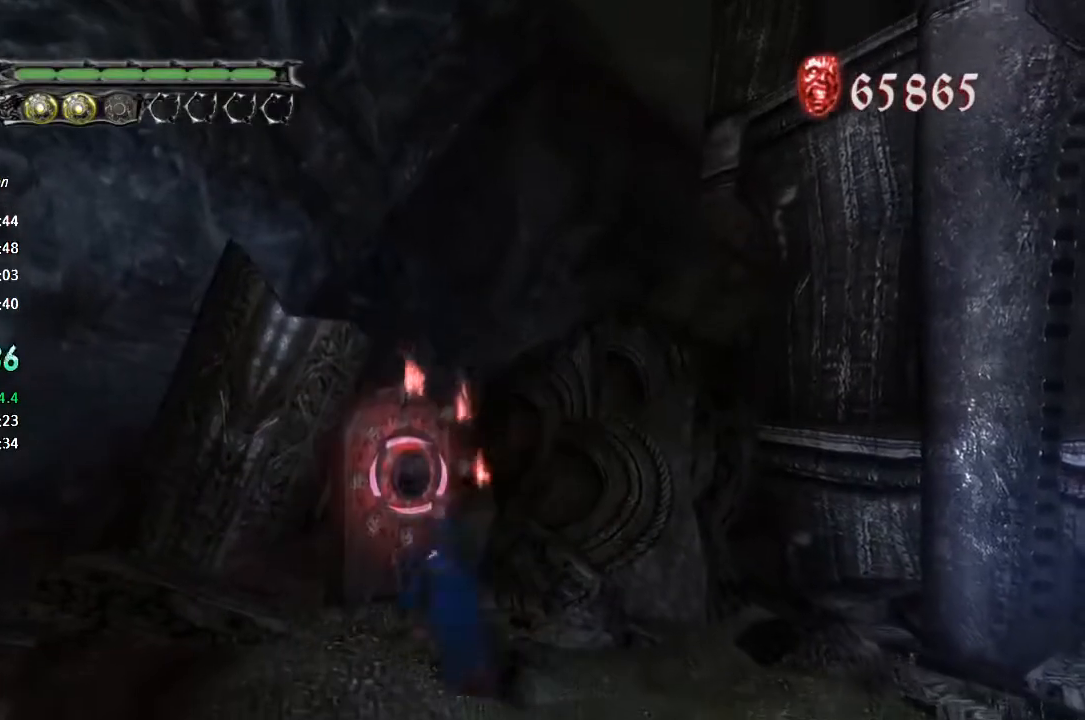
{"buttons": ["R1"], "left_stick": "center", "right_stick": "center", "events": [[100, "CROSS", "up"], [167, "TRIANGLE", "down"], [233, "TRIANGLE", "up"], [300, "TRIANGLE", "down"], [367, "TRIANGLE", "up"], [433, "TRIANGLE", "down"], [500, "TRIANGLE", "up"]]}
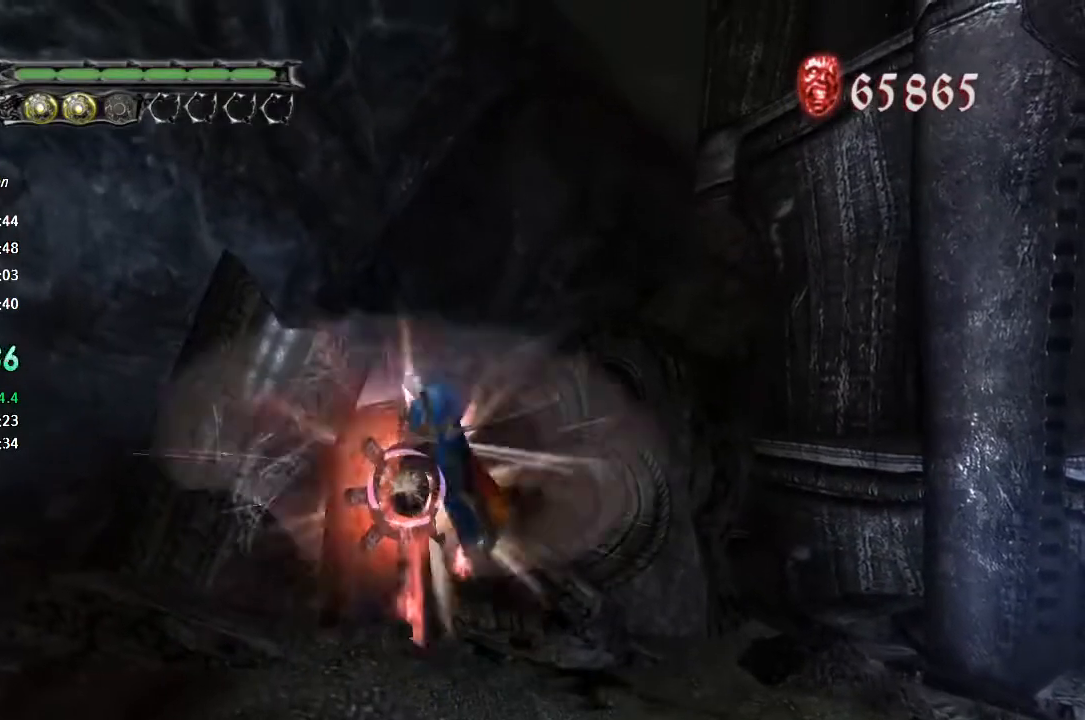
{"buttons": ["R1"], "left_stick": "center", "right_stick": "center", "events": [[67, "TRIANGLE", "down"], [133, "TRIANGLE", "up"], [433, "CROSS", "down"], [500, "CROSS", "up"]]}